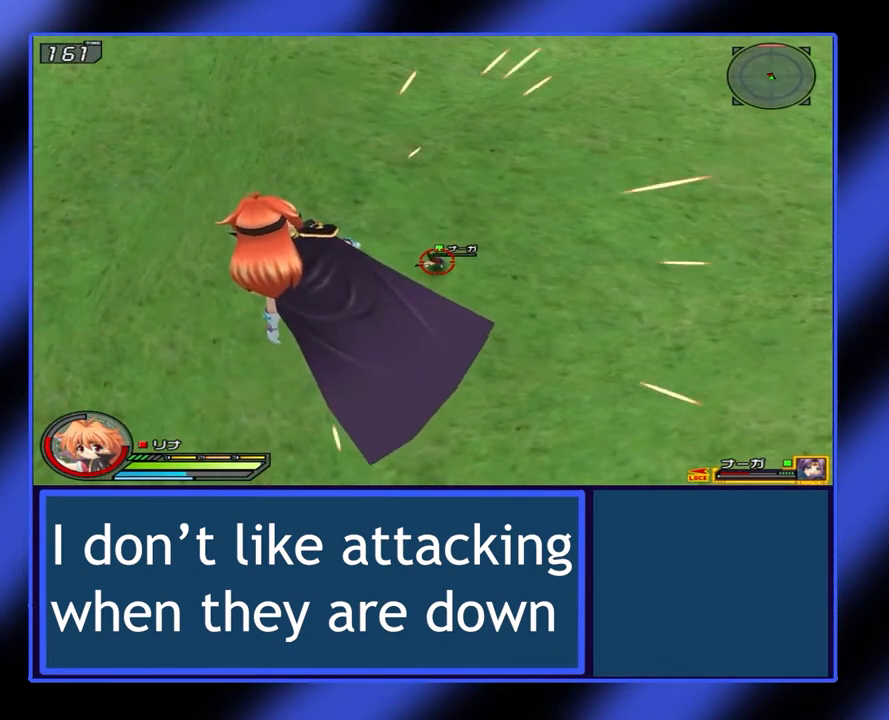
Gameplay with a controller (Xbox layout); each line is a JSON object with the inputs held at the frame after it. "events" lists button and stick changes between this image and that frame as [ms after this image, input, new state], when the widget could be followed in between. Not read: L3 R3 TOUCHPAD other_buttons right_stick.
{"buttons": ["X", "L1"], "left_stick": "center", "events": []}
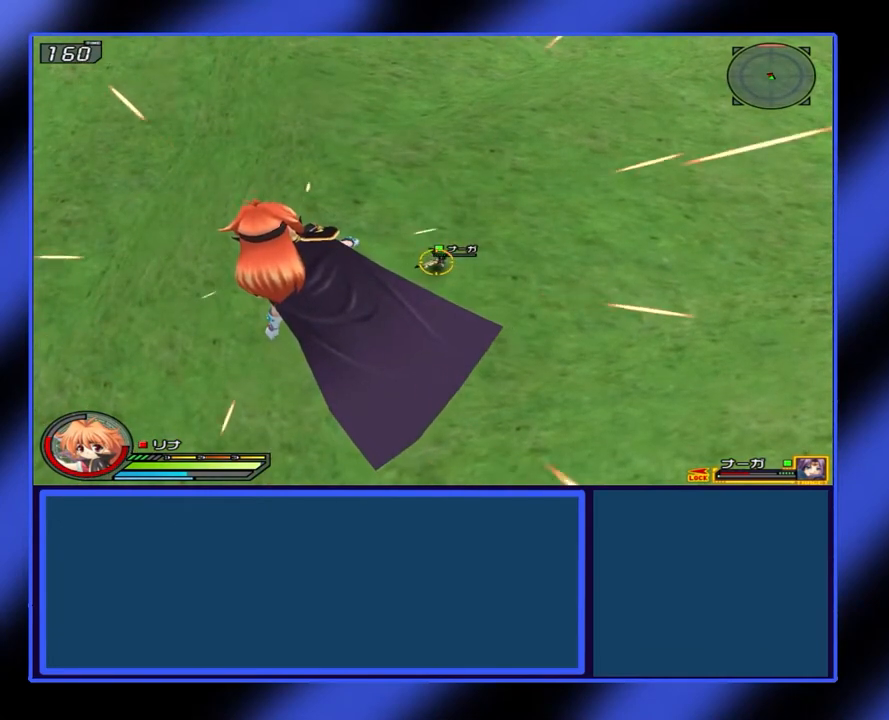
{"buttons": [], "left_stick": "center", "events": [[467, "L1", "up"], [500, "X", "up"]]}
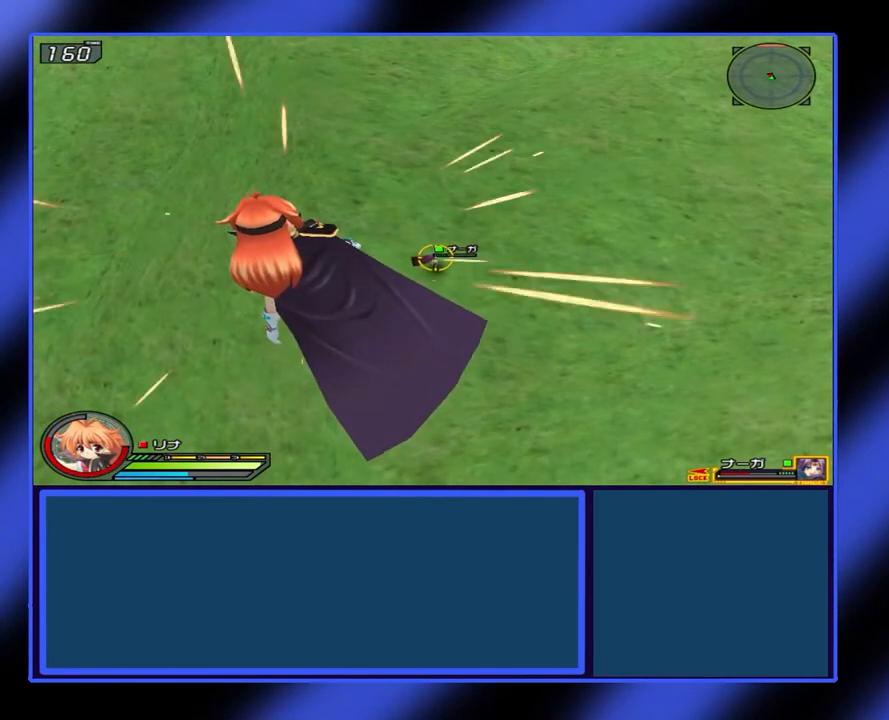
{"buttons": [], "left_stick": "center", "events": []}
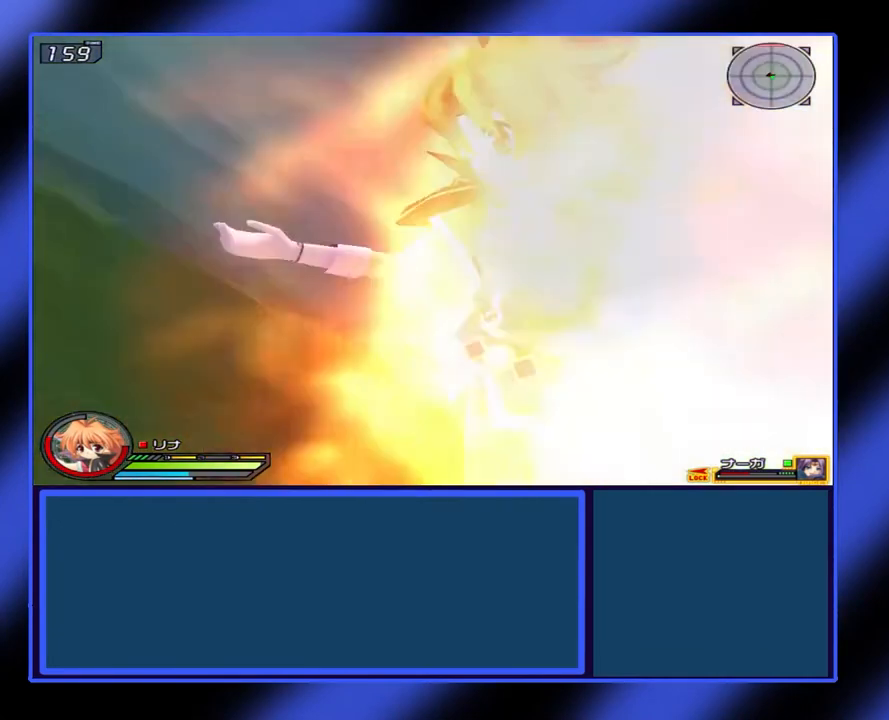
{"buttons": [], "left_stick": "center", "events": []}
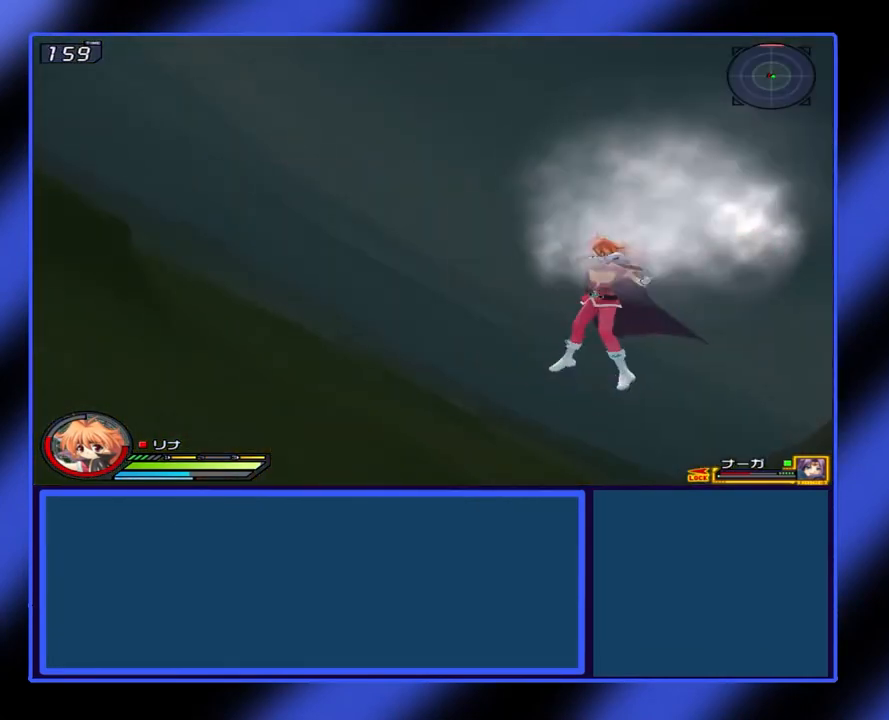
{"buttons": [], "left_stick": "center", "events": []}
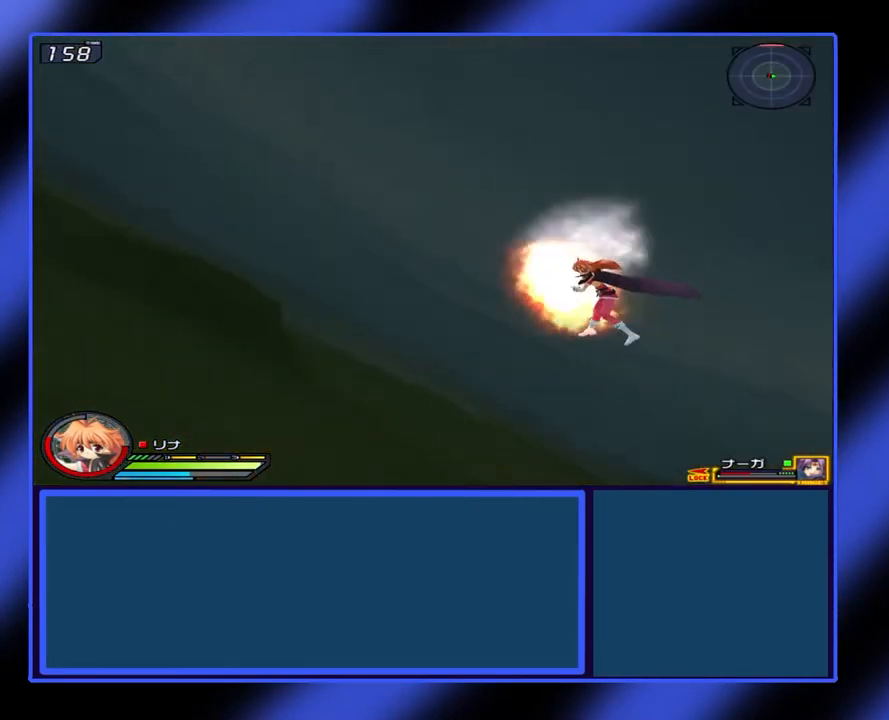
{"buttons": [], "left_stick": "center", "events": []}
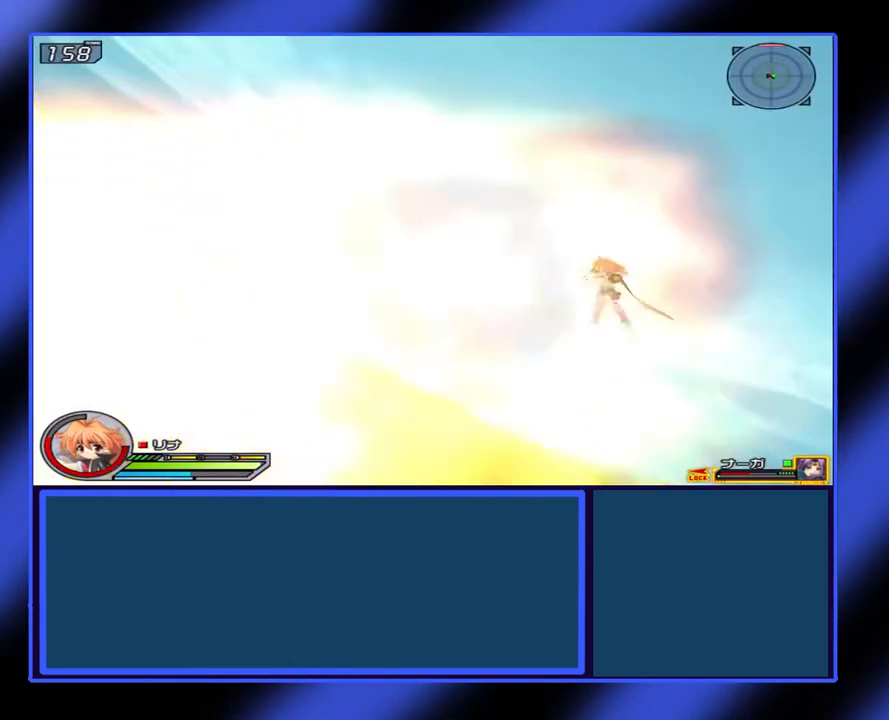
{"buttons": ["X", "Y", "L1"], "left_stick": "center", "events": [[67, "L1", "down"], [233, "X", "down"], [467, "Y", "down"]]}
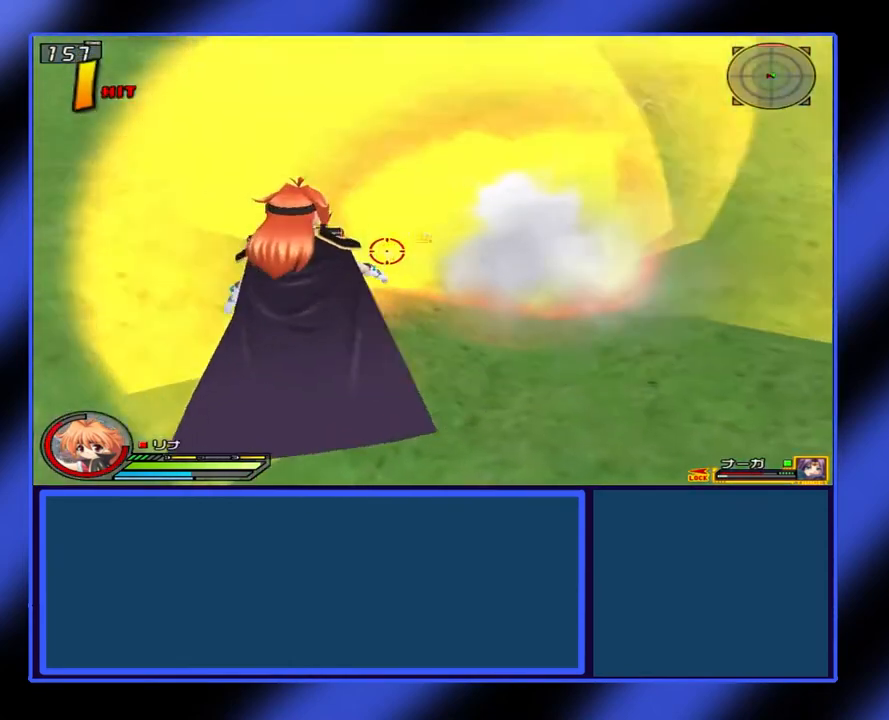
{"buttons": ["X", "L1"], "left_stick": "center", "events": [[133, "Y", "up"]]}
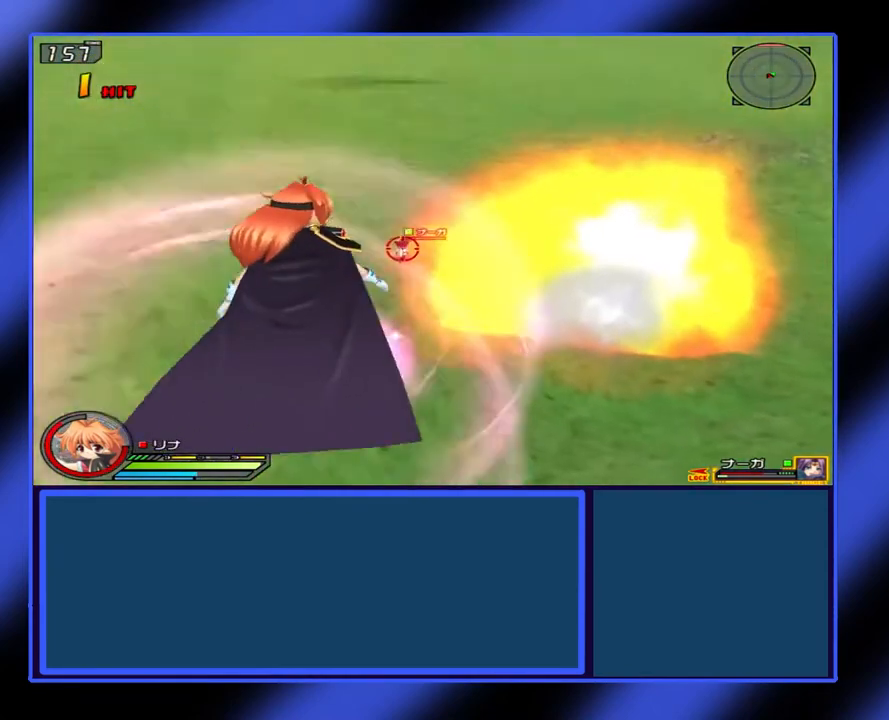
{"buttons": ["X", "L1"], "left_stick": "center", "events": []}
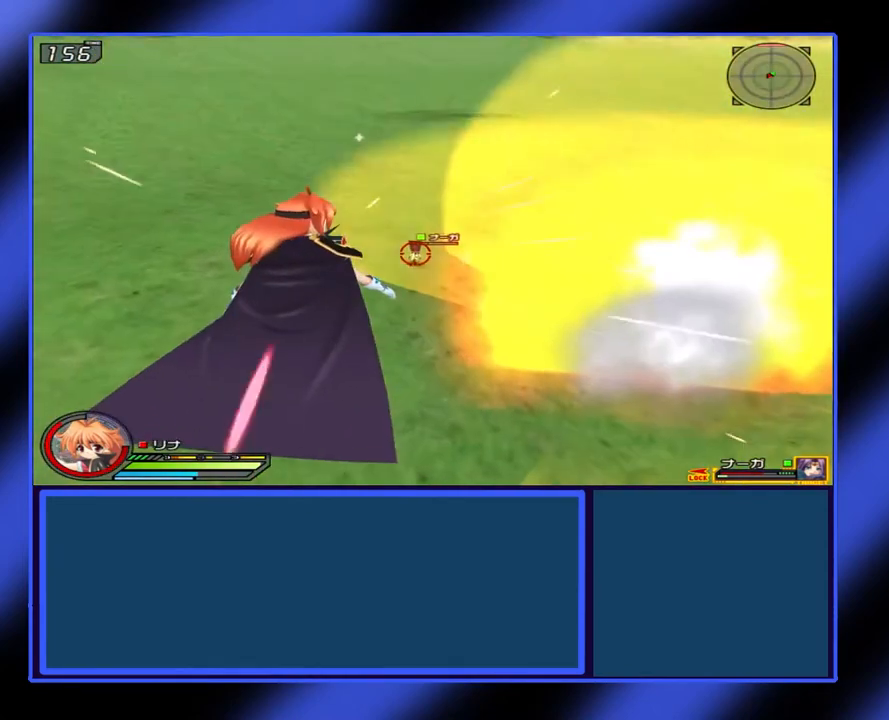
{"buttons": ["X", "L1"], "left_stick": "center", "events": []}
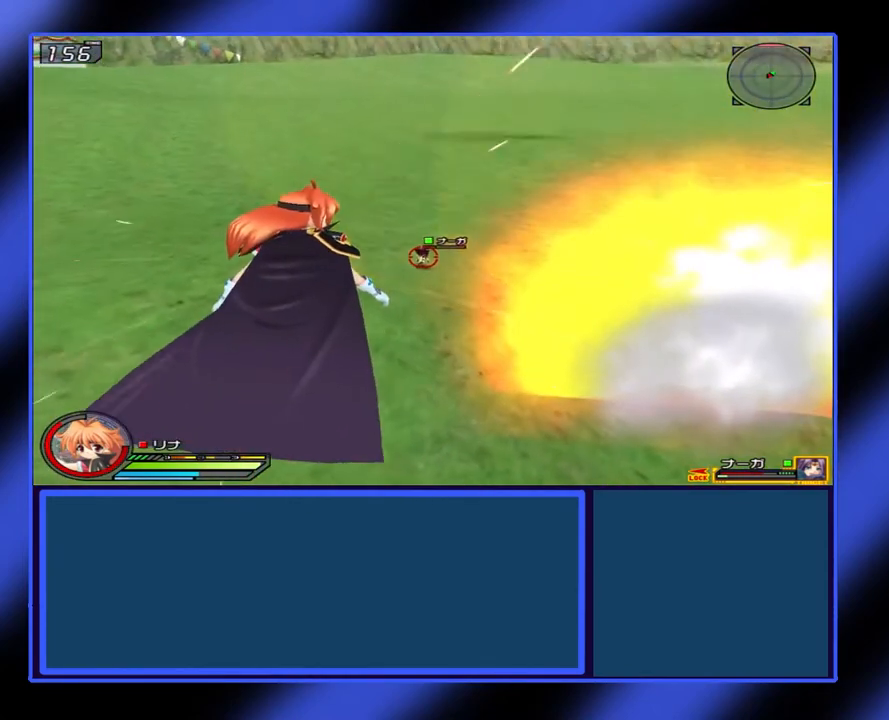
{"buttons": ["X", "L1"], "left_stick": "center", "events": []}
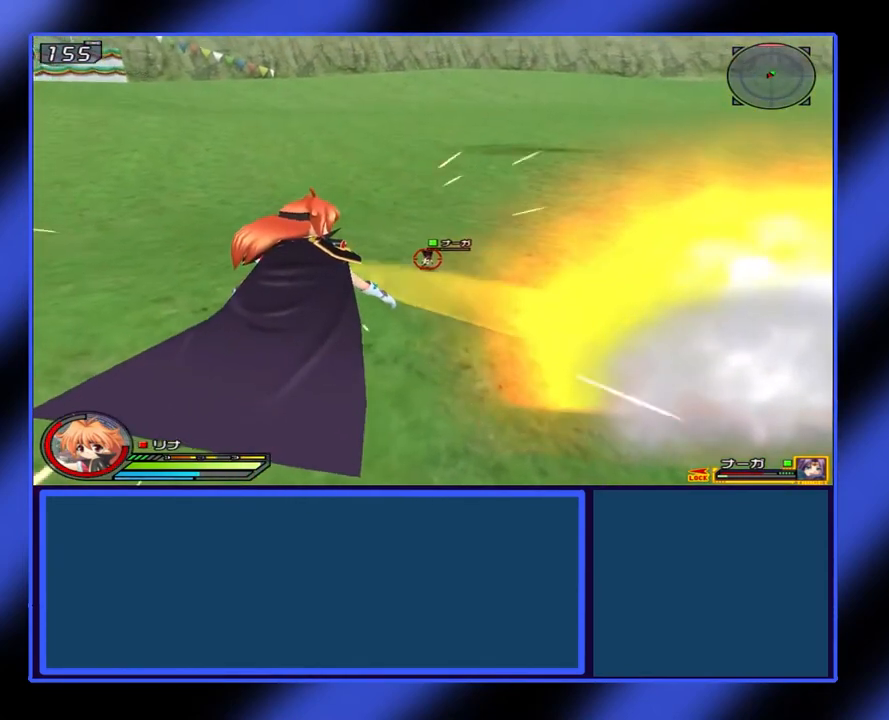
{"buttons": ["X", "L1"], "left_stick": "center", "events": []}
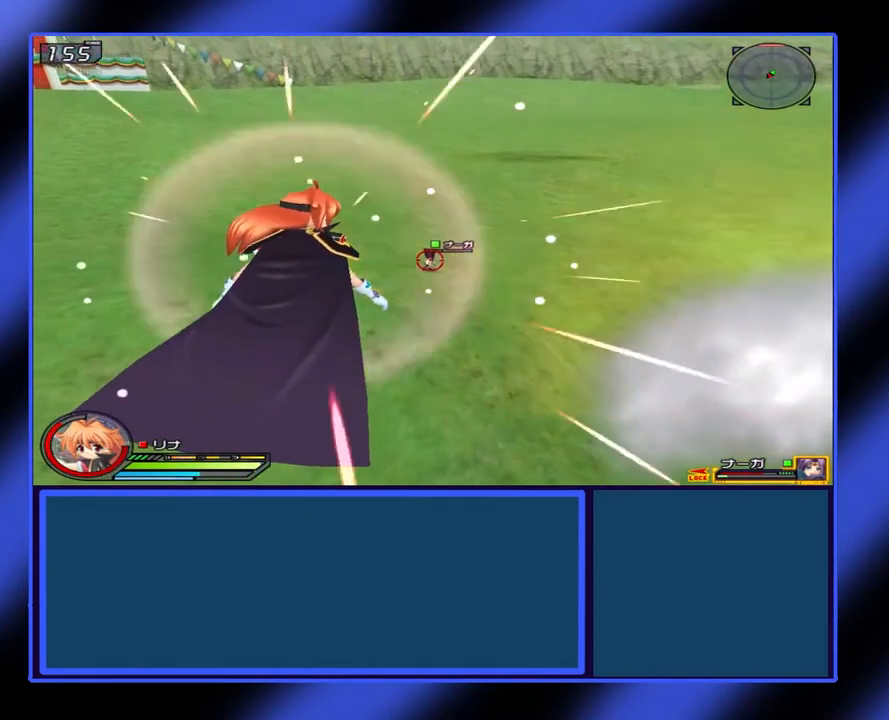
{"buttons": ["X", "L1"], "left_stick": "center", "events": []}
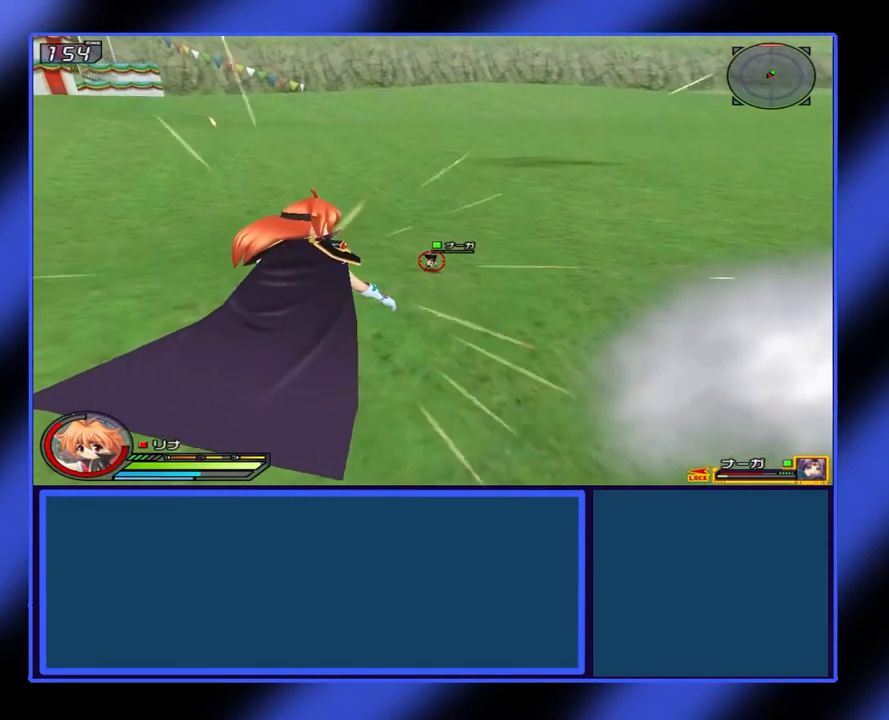
{"buttons": ["X", "L1"], "left_stick": "center", "events": []}
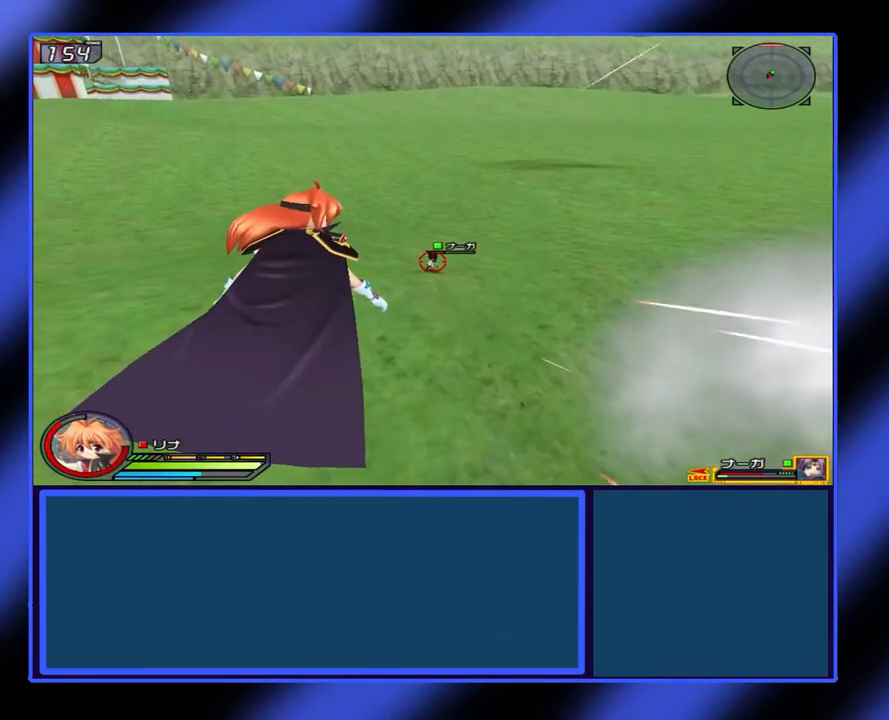
{"buttons": ["X", "L1"], "left_stick": "center", "events": []}
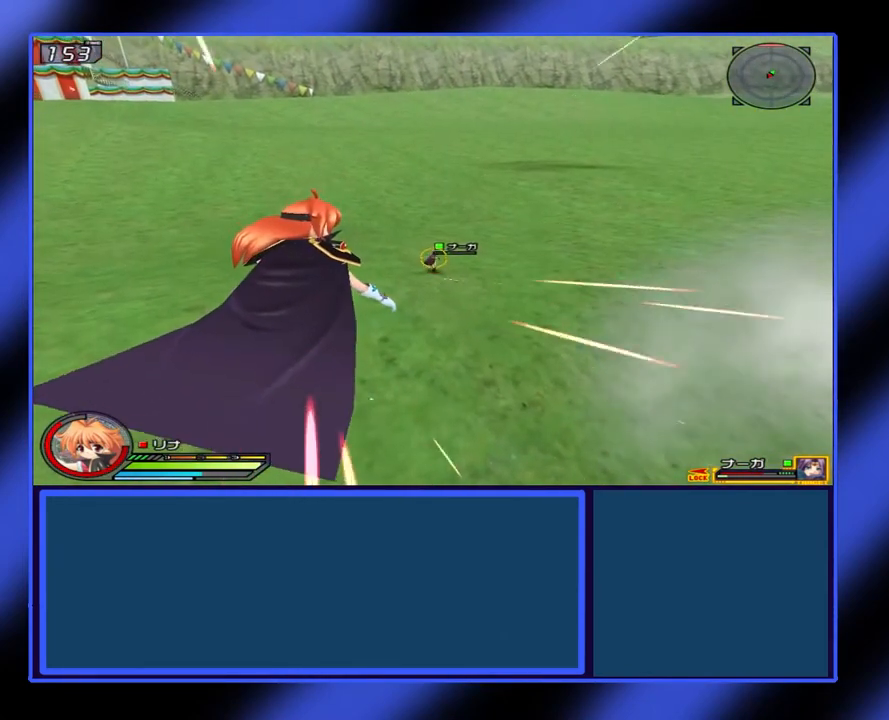
{"buttons": [], "left_stick": "center", "events": [[400, "L1", "up"], [400, "X", "up"]]}
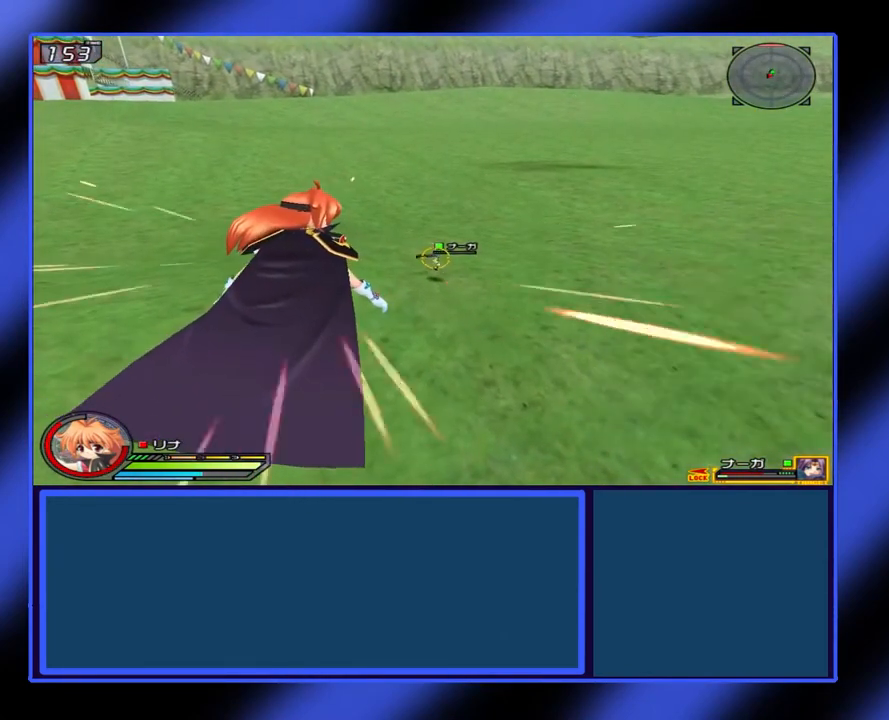
{"buttons": [], "left_stick": "center", "events": []}
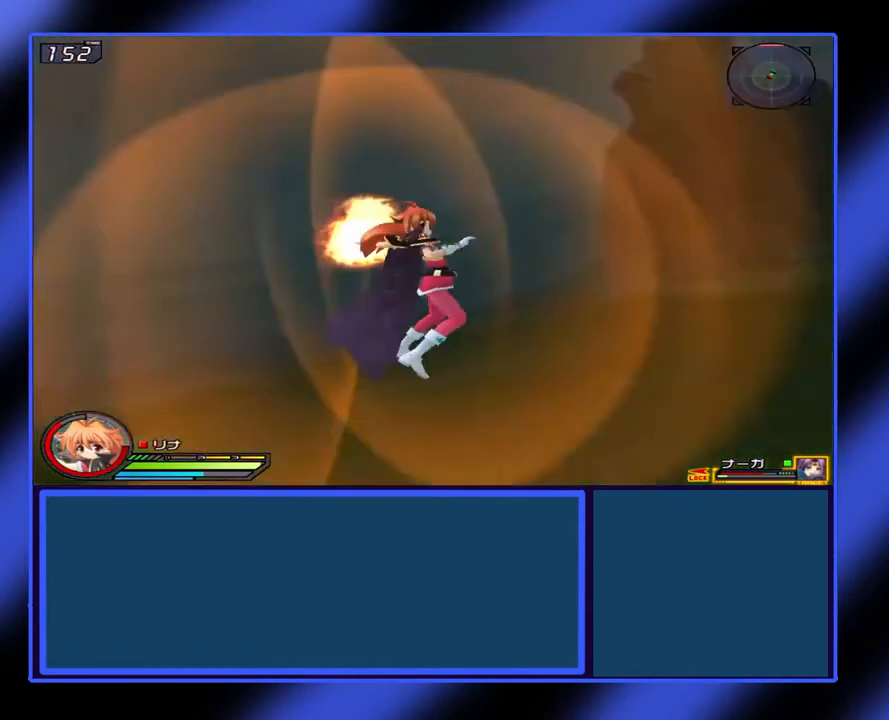
{"buttons": [], "left_stick": "center", "events": []}
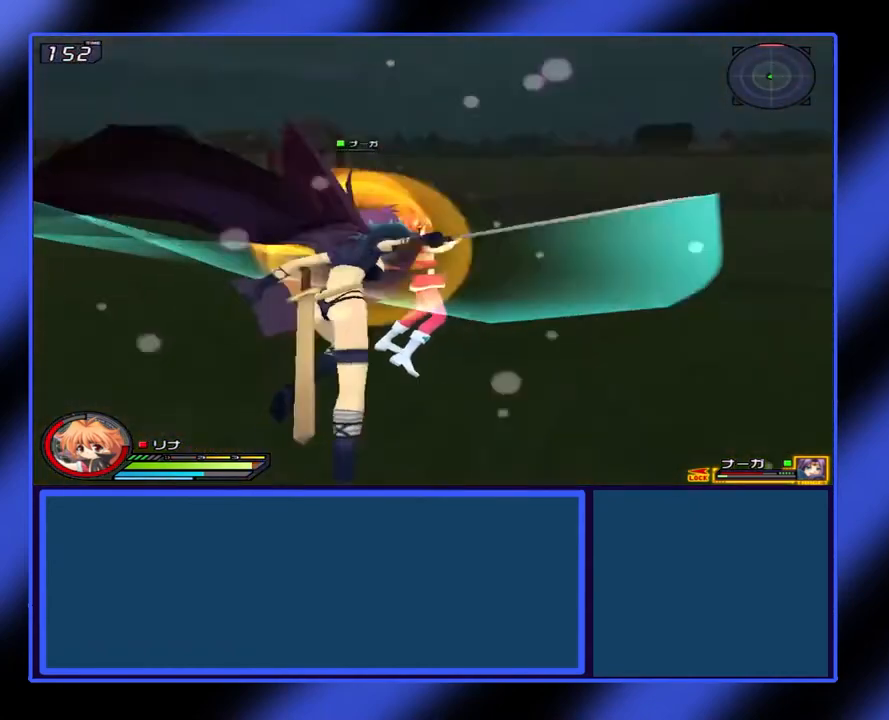
{"buttons": ["L1"], "left_stick": "center", "events": [[433, "L1", "down"]]}
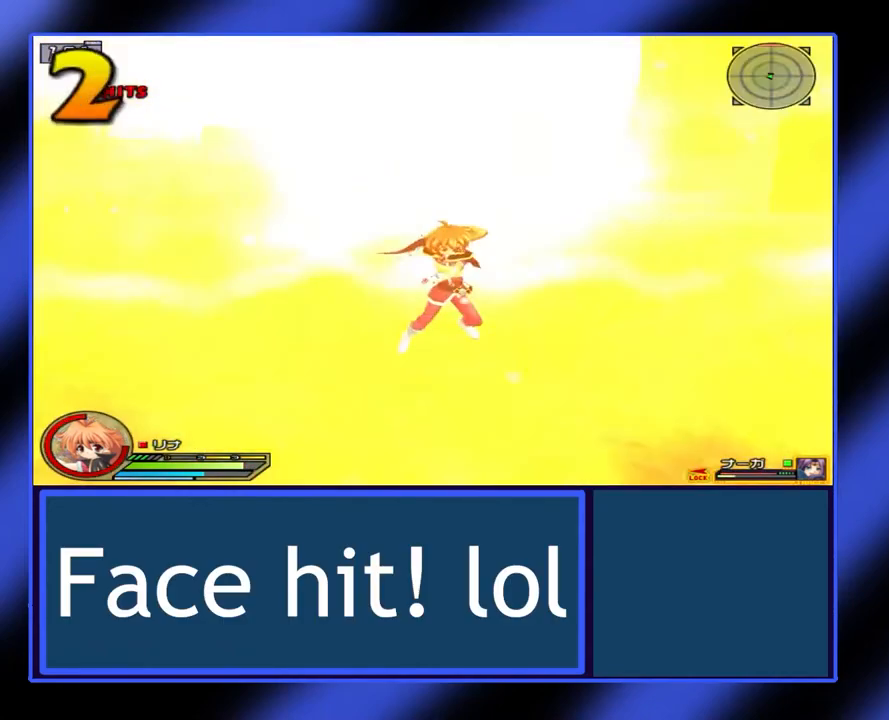
{"buttons": ["X", "L1"], "left_stick": "center", "events": [[33, "X", "down"], [300, "Y", "down"], [433, "Y", "up"]]}
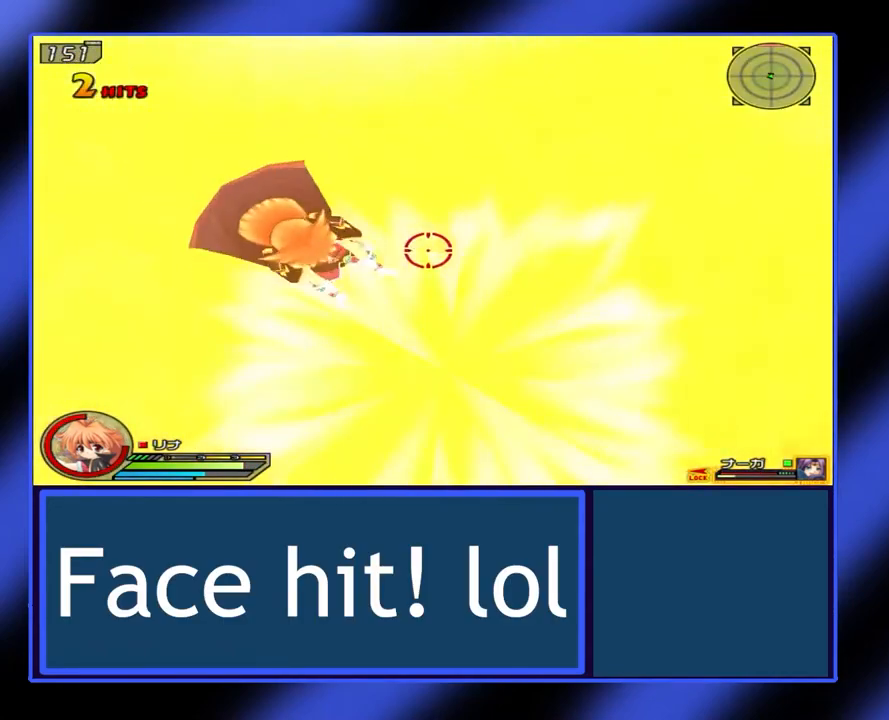
{"buttons": ["X", "L1"], "left_stick": "center", "events": []}
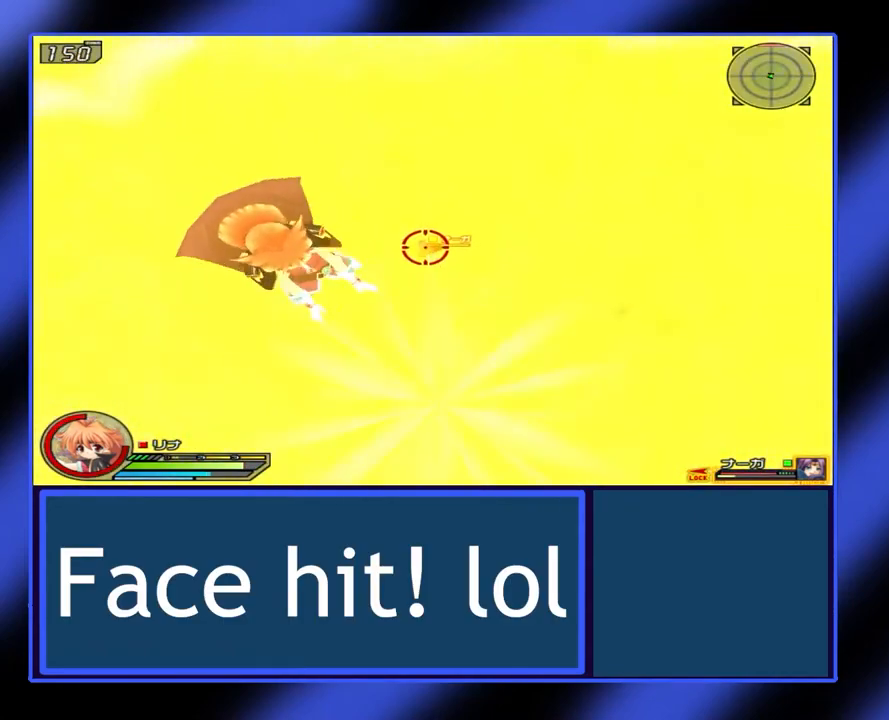
{"buttons": ["X", "L1"], "left_stick": "center", "events": []}
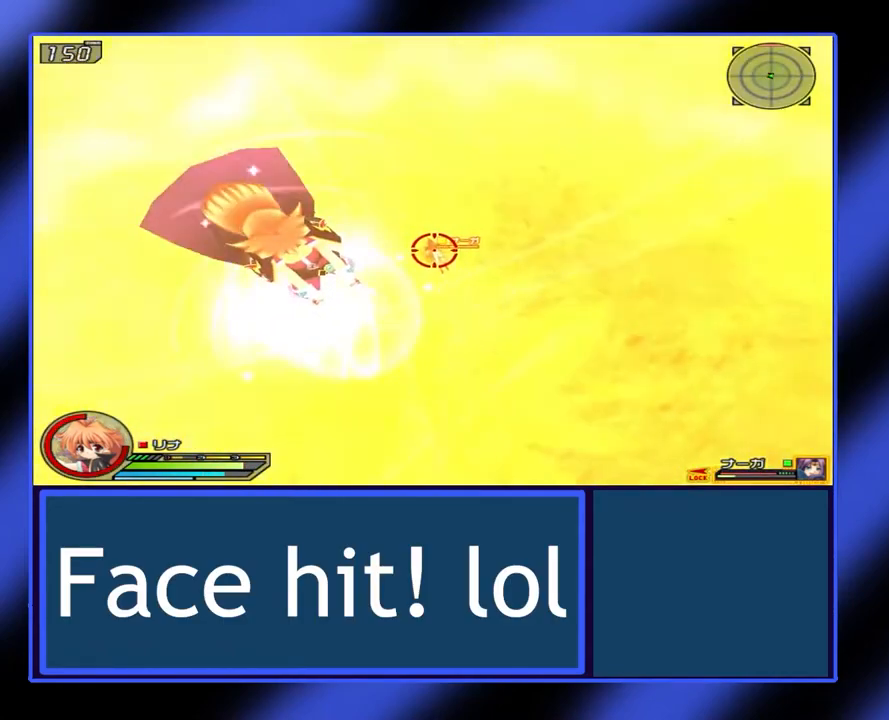
{"buttons": ["X", "L1"], "left_stick": "center", "events": []}
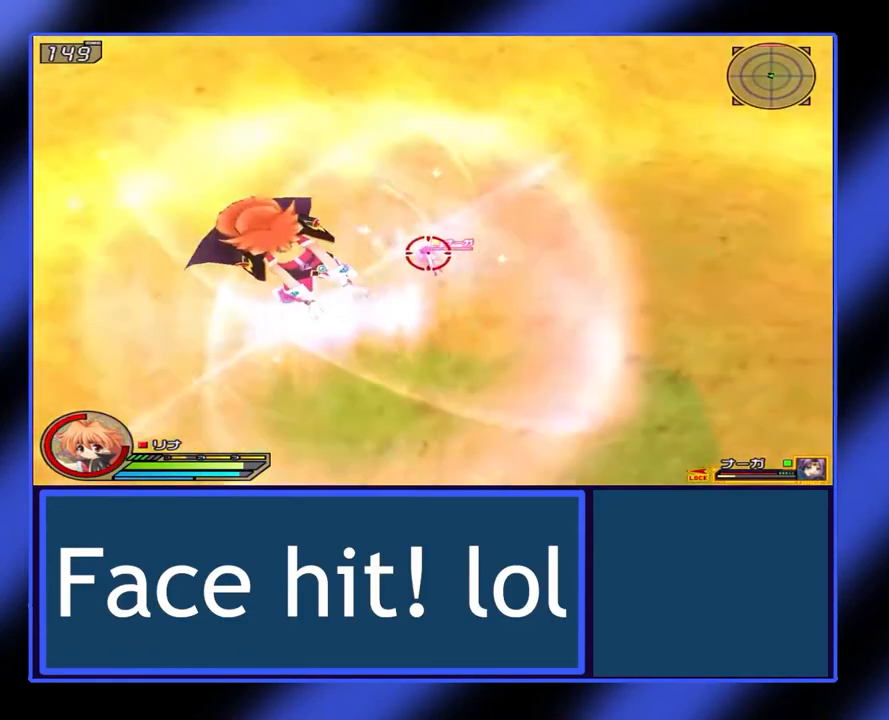
{"buttons": ["X", "L1"], "left_stick": "center", "events": []}
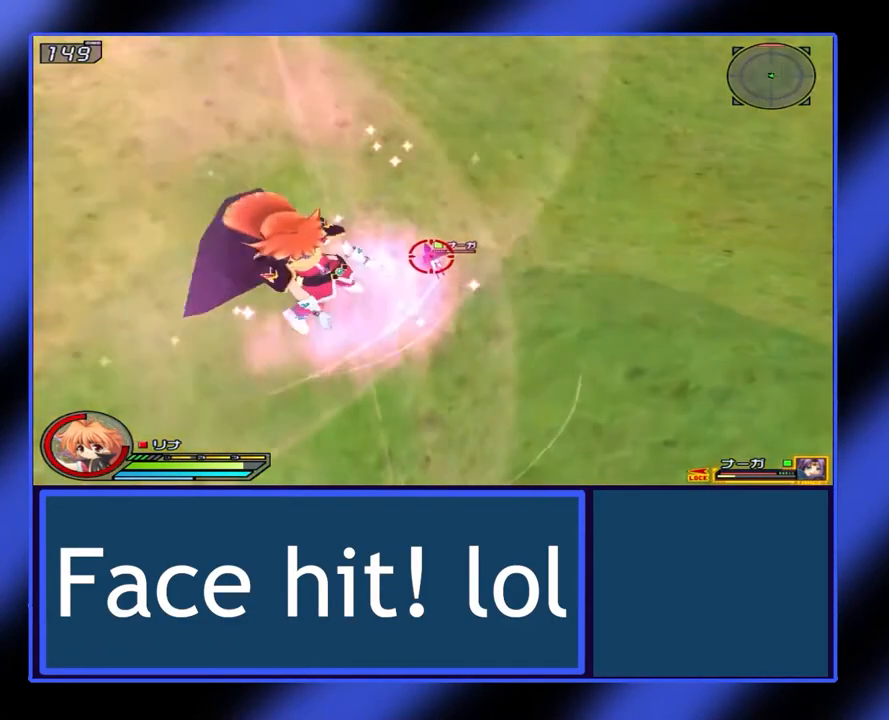
{"buttons": ["X", "L1"], "left_stick": "center", "events": [[267, "Y", "down"], [400, "Y", "up"]]}
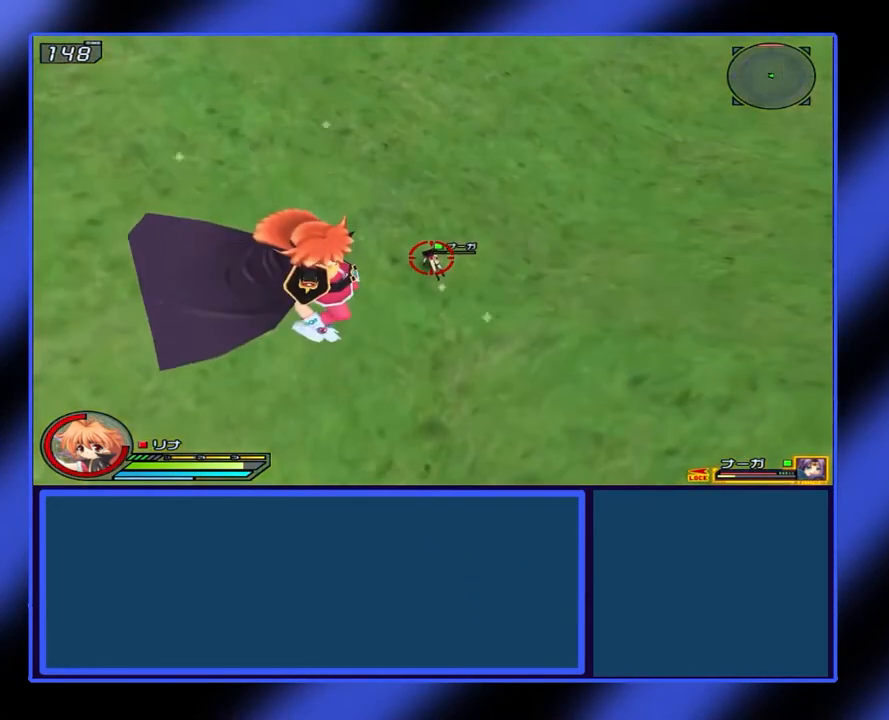
{"buttons": ["X", "L1"], "left_stick": "center", "events": []}
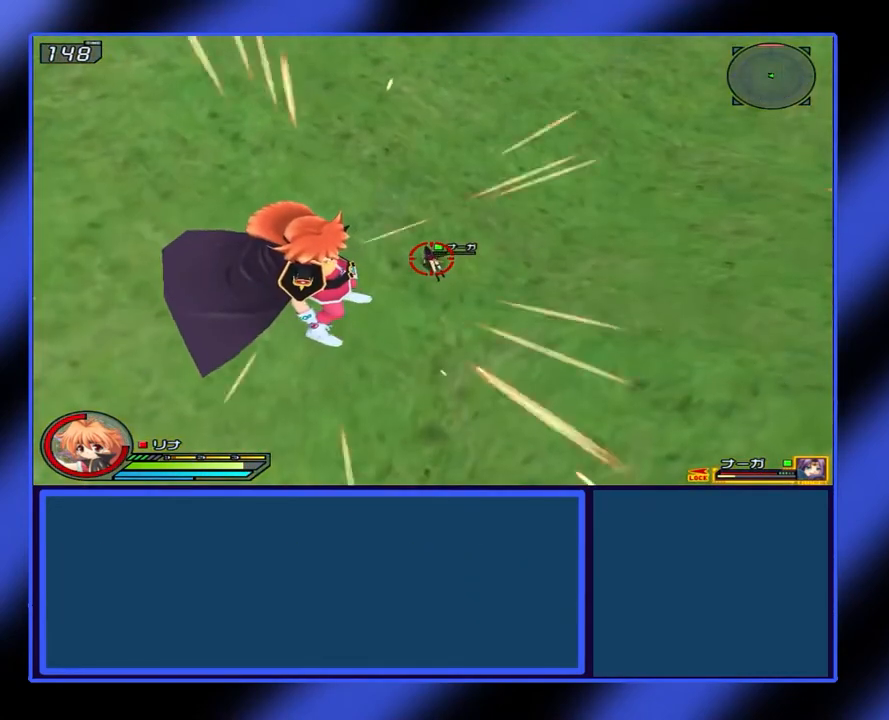
{"buttons": ["X", "L1"], "left_stick": "center", "events": []}
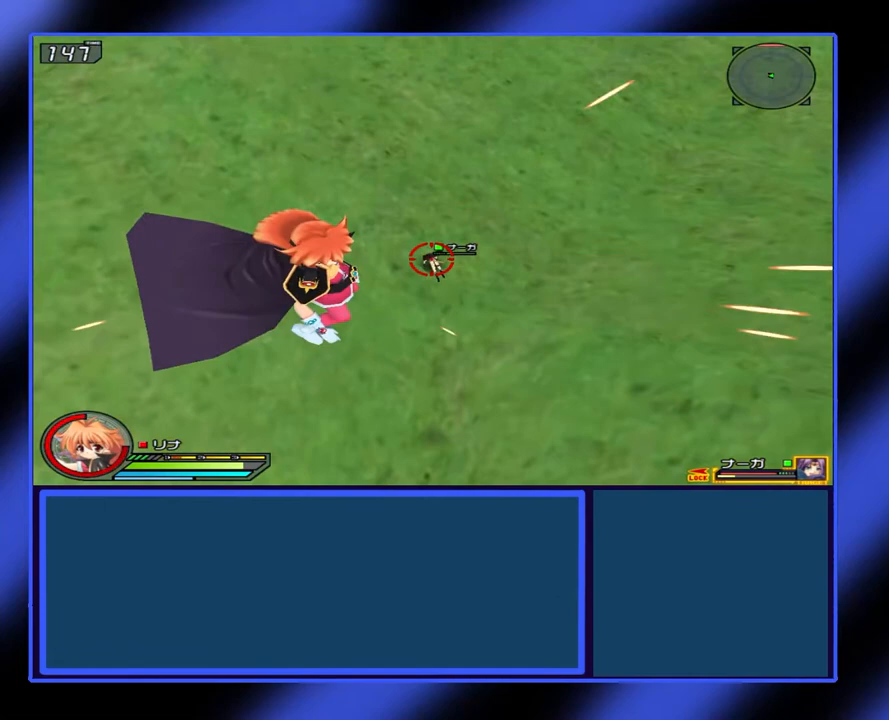
{"buttons": ["X", "L1"], "left_stick": "center", "events": []}
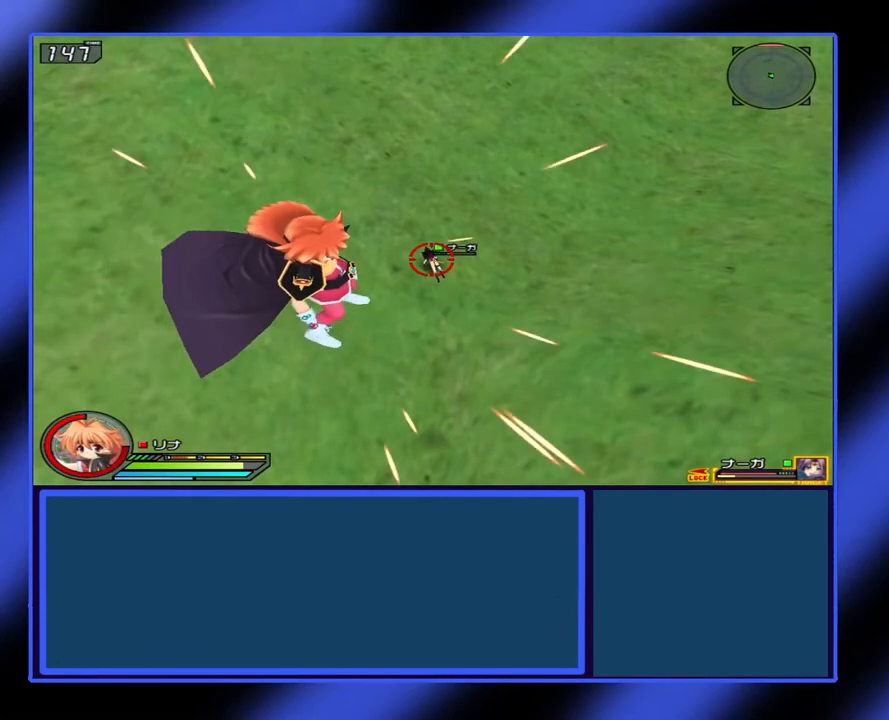
{"buttons": ["X", "L1"], "left_stick": "center", "events": []}